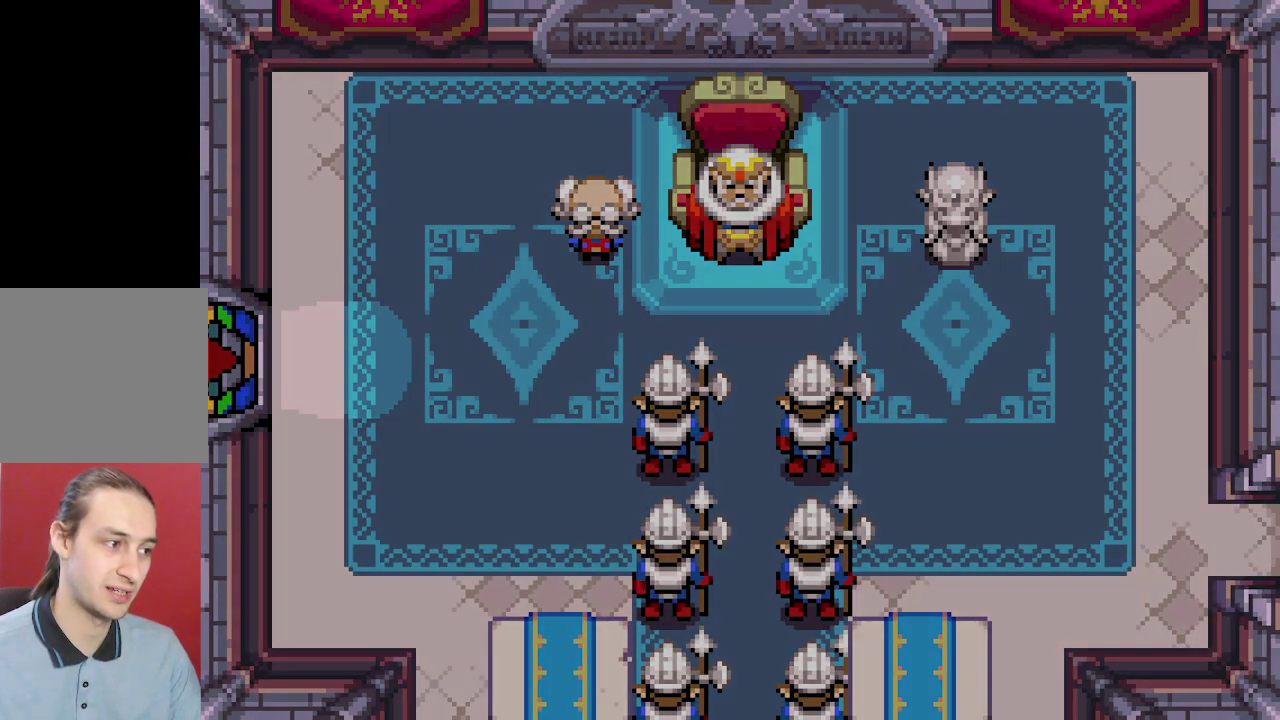
Gameplay with a controller (Nintendo layout); each line is a JSON object with the inputs held at the frame after it (dt_ms = milliseconds from this image to that frame). "events" lists button and stick changes between this image and that frame as [ms after this image, input, new state], when the widget could be followed in between. Not read: L3 R3.
{"dt_ms": 100, "buttons": [], "events": [[83, "B", "up"]]}
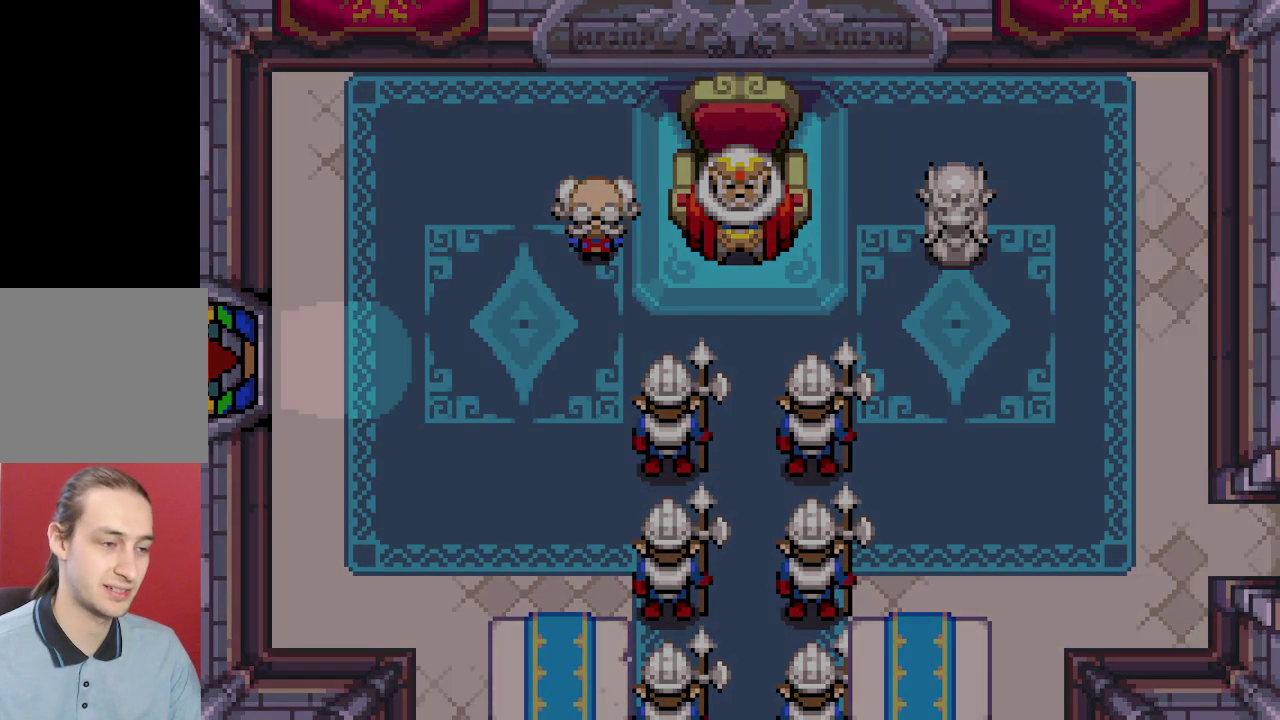
{"dt_ms": 700, "buttons": [], "events": []}
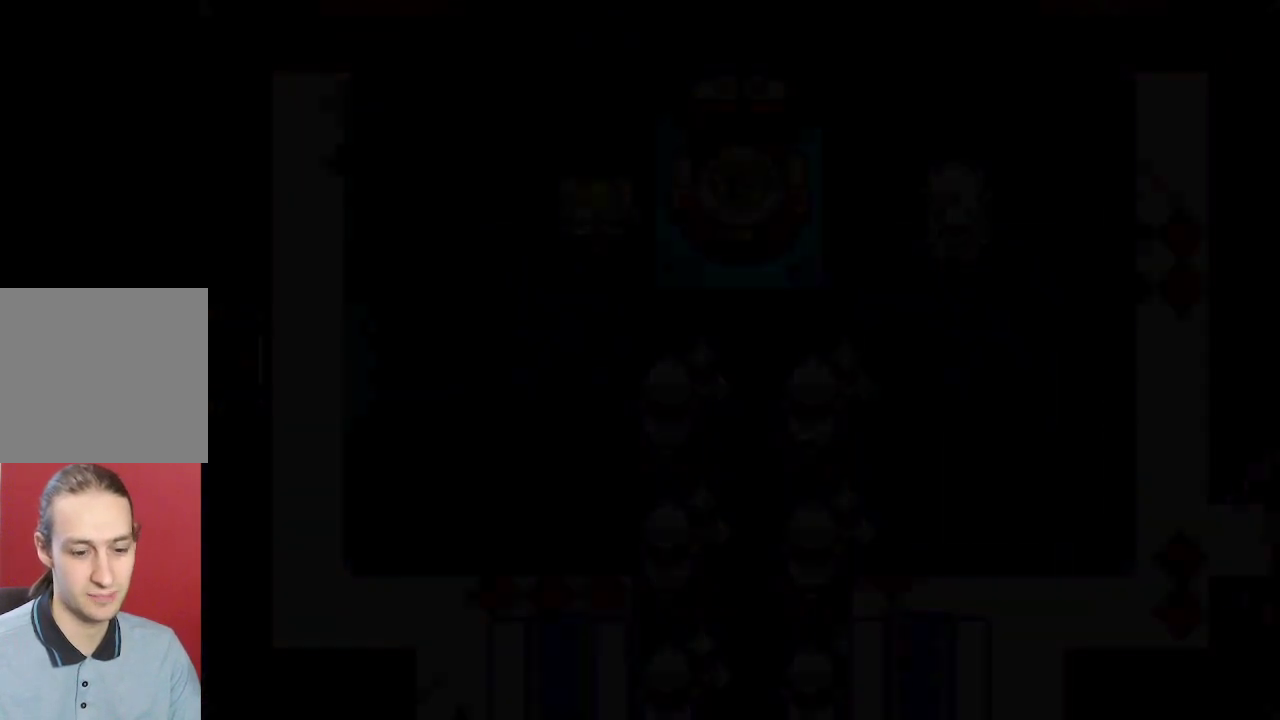
{"dt_ms": 500, "buttons": [], "events": []}
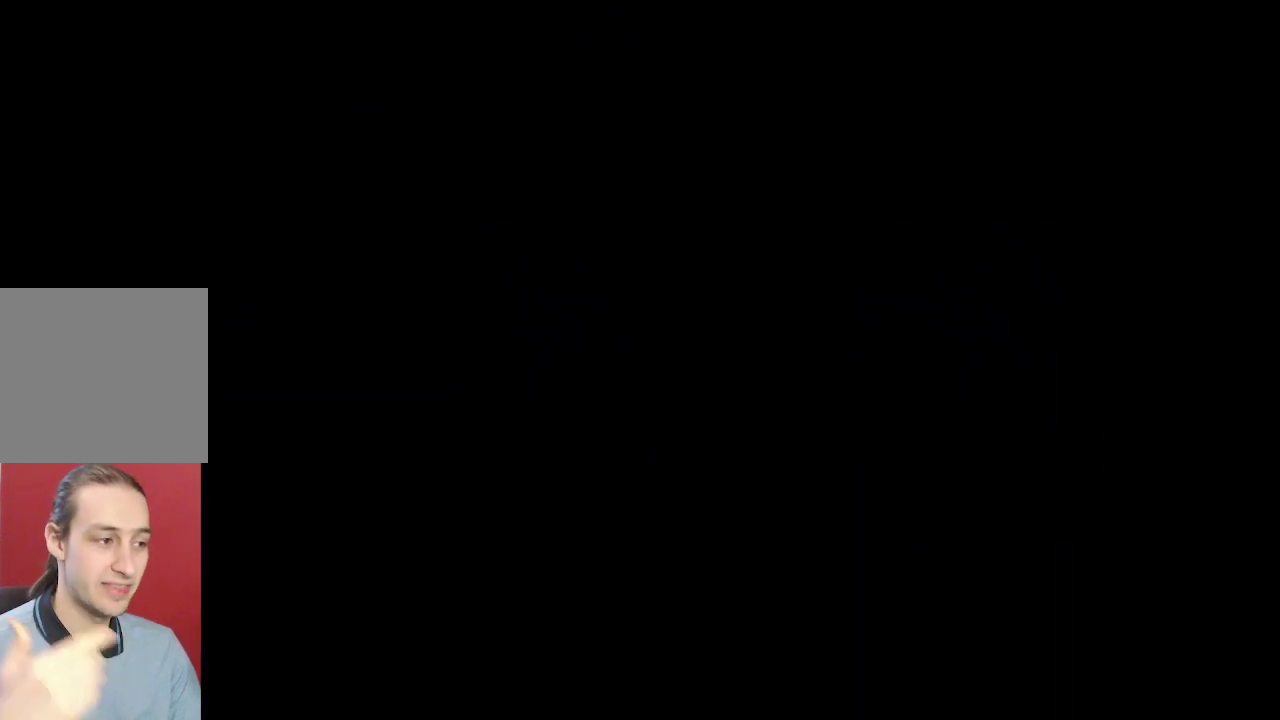
{"dt_ms": 500, "buttons": [], "events": []}
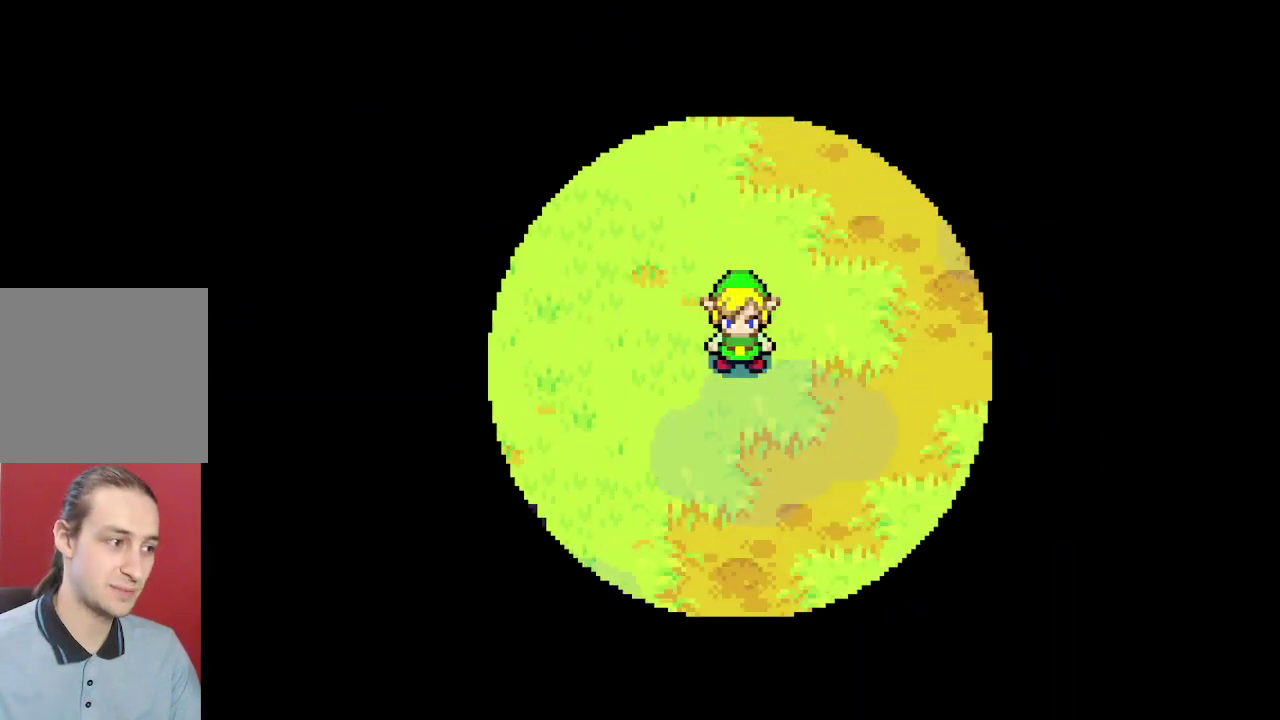
{"dt_ms": 500, "buttons": ["B"], "events": [[350, "B", "down"]]}
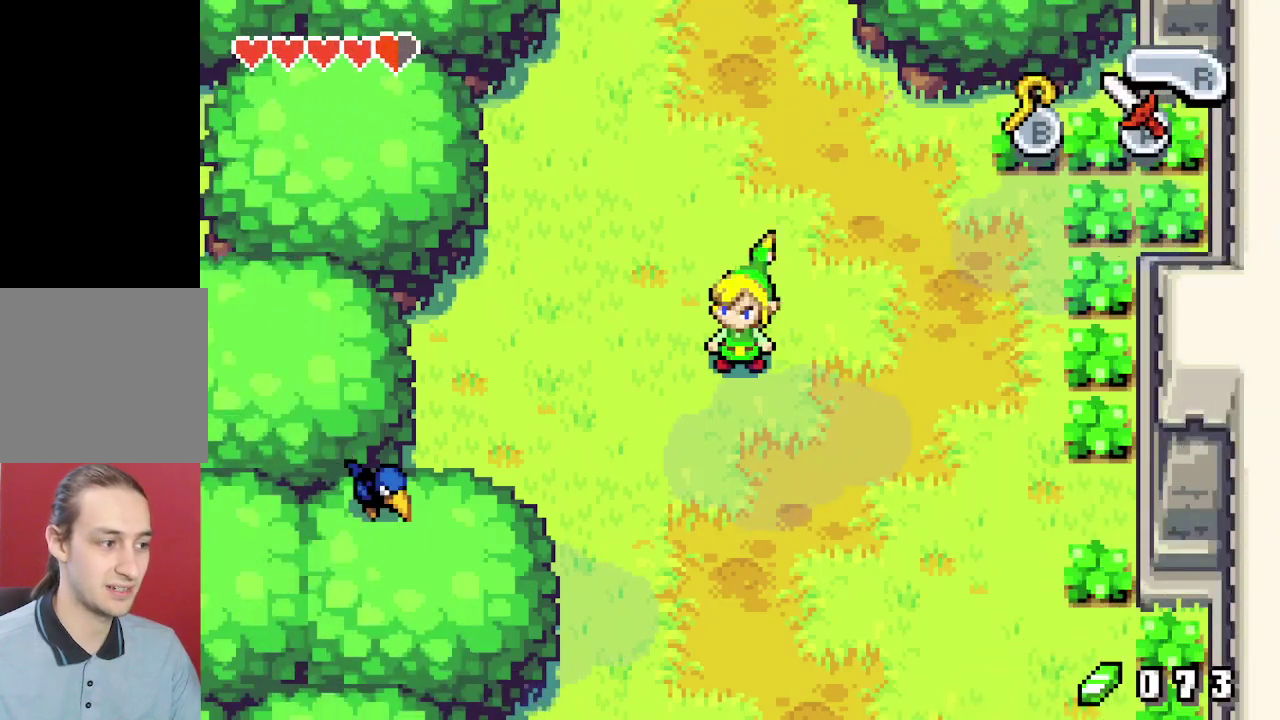
{"dt_ms": 400, "buttons": ["B", "DPAD_LEFT"], "events": [[383, "DPAD_LEFT", "down"]]}
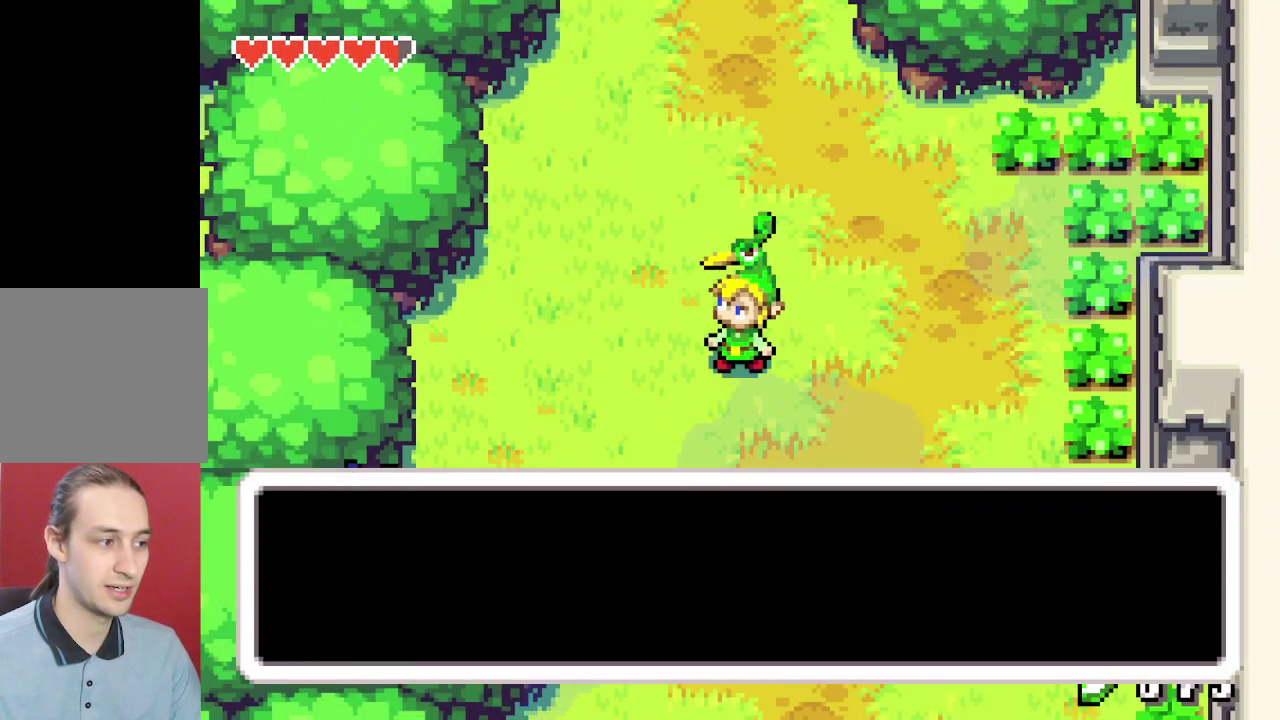
{"dt_ms": 200, "buttons": ["B", "DPAD_LEFT"], "events": [[33, "A", "down"], [50, "DPAD_UP", "down"], [83, "A", "up"], [117, "DPAD_UP", "up"], [133, "R1", "down"], [150, "DPAD_RIGHT", "down"], [183, "R1", "up"], [200, "DPAD_RIGHT", "up"]]}